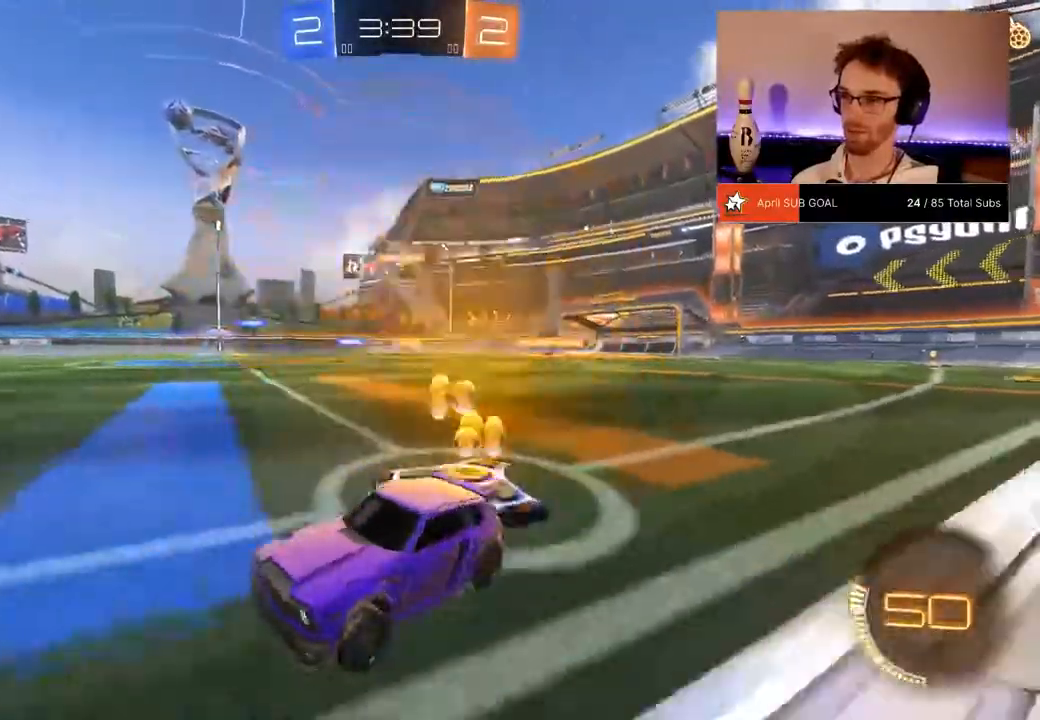
Gameplay with a controller (Xbox layout); each line is a JSON object with the inputs held at the frame after it. "events" lists button and stick changes between this image and that frame as [ms after this image, input, new state], when the widget could be followed in between. Not read: DPAD_DOWN.
{"buttons": ["R2"], "left_stick": "right", "right_stick": "center", "events": [[17, "R1", "down"], [467, "R1", "up"]]}
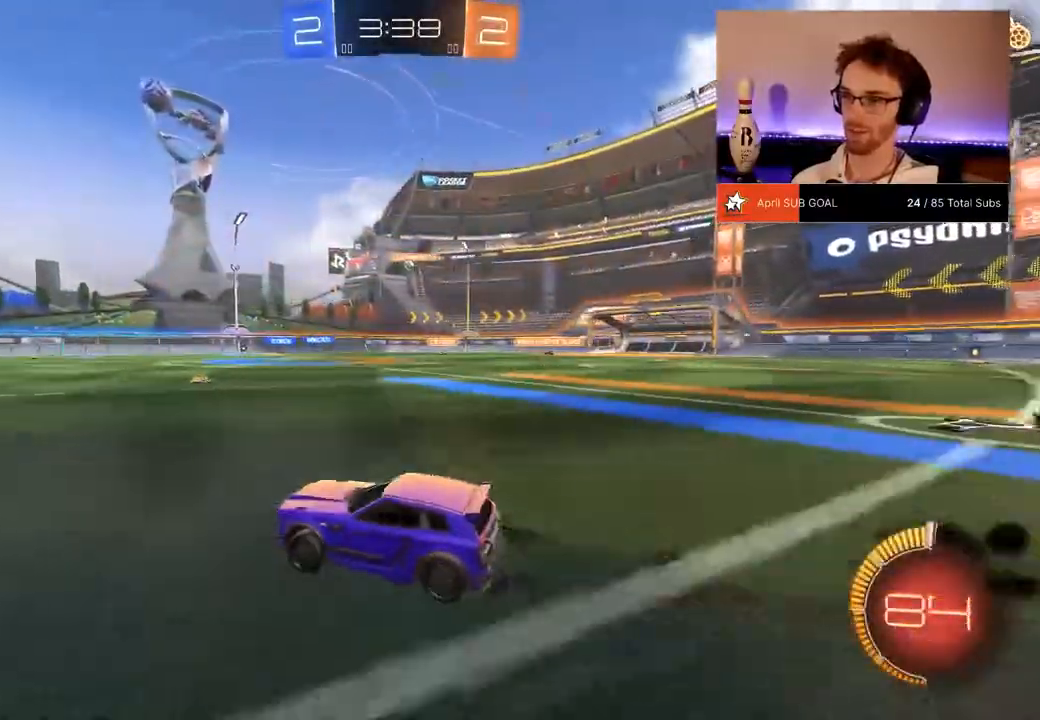
{"buttons": ["R2"], "left_stick": "right", "right_stick": "center", "events": [[50, "R1", "down"], [50, "left_stick", "center"], [150, "left_stick", "left"], [350, "left_stick", "center"], [367, "R1", "up"], [417, "left_stick", "right"]]}
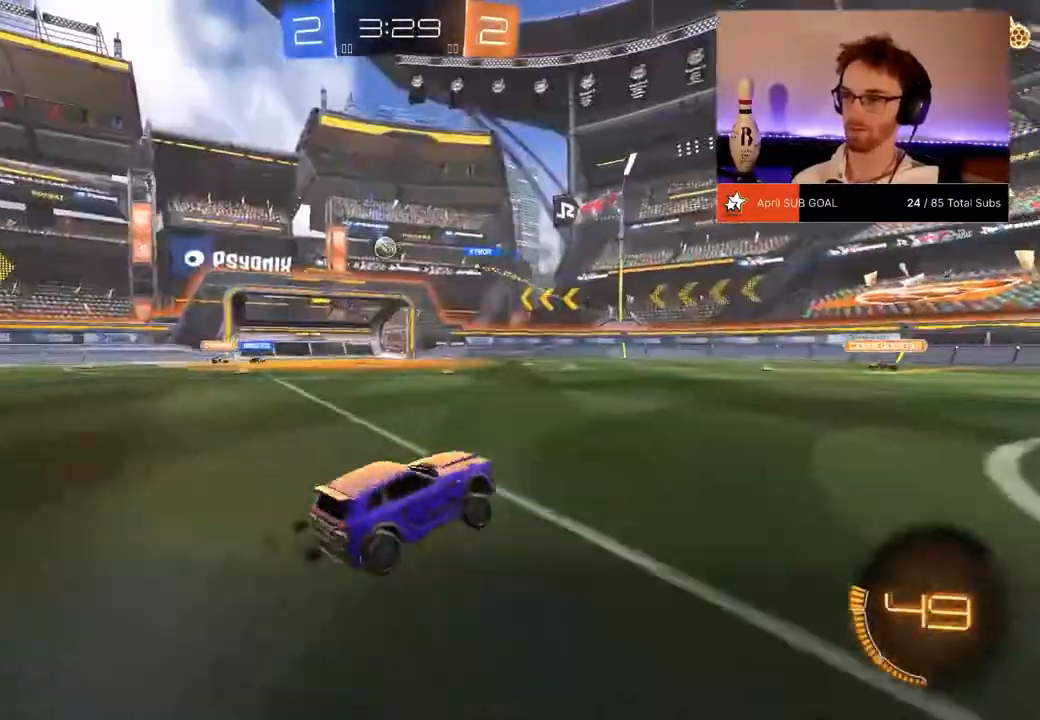
{"buttons": ["R2"], "left_stick": "center", "right_stick": "center", "events": [[284, "left_stick", "center"]]}
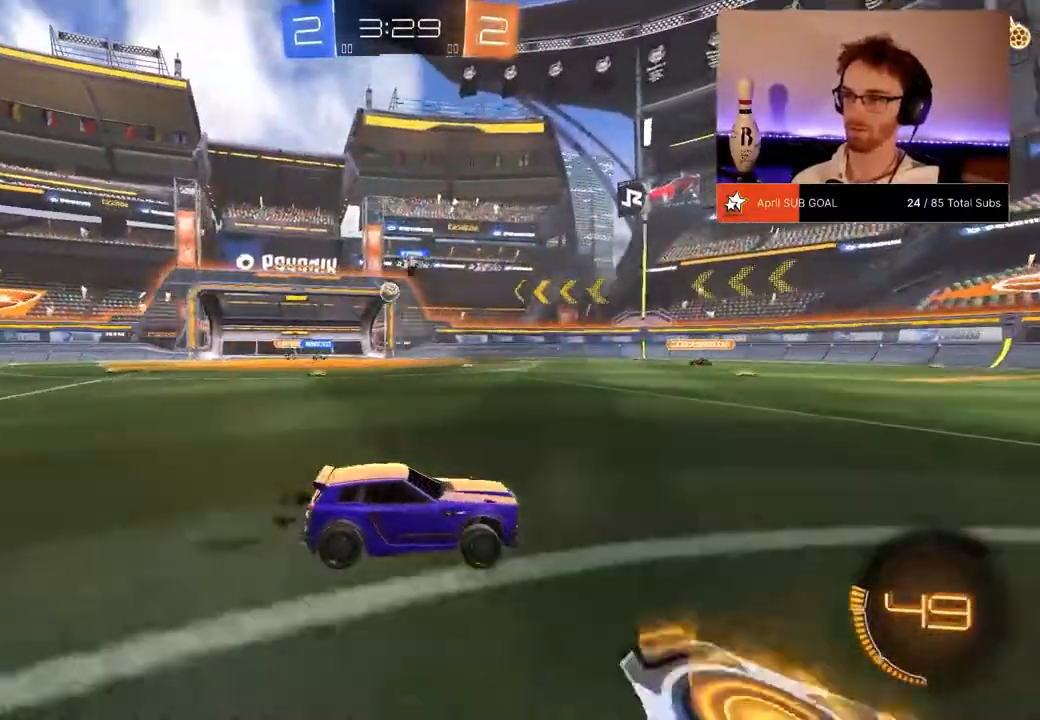
{"buttons": ["R1", "R2"], "left_stick": "center", "right_stick": "center", "events": [[150, "R1", "down"]]}
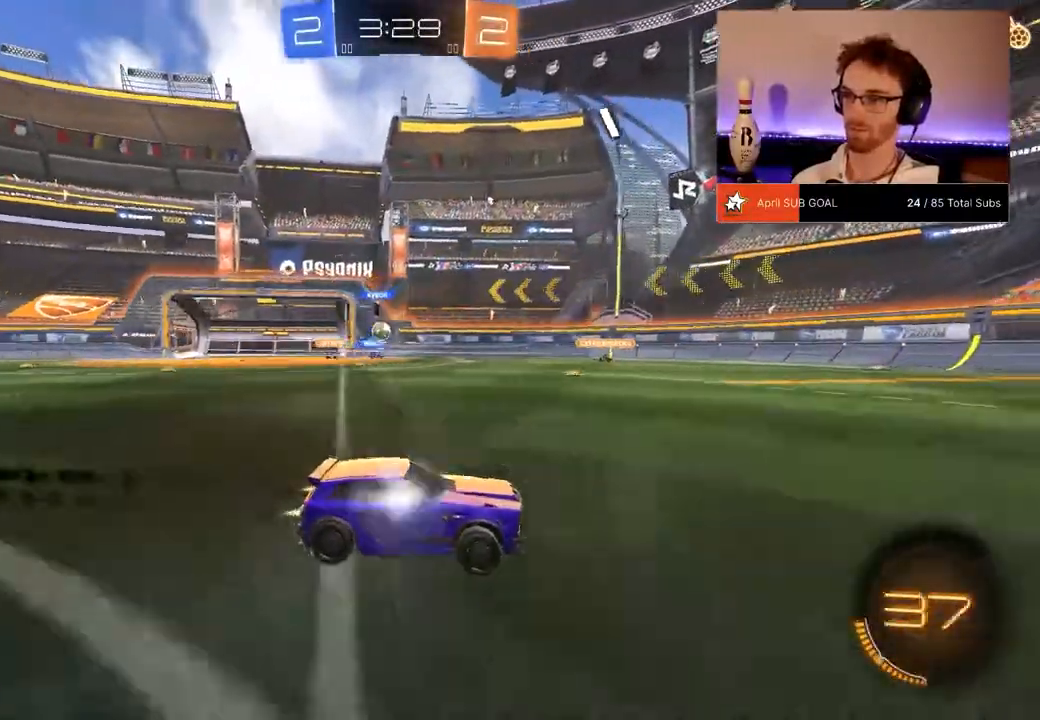
{"buttons": ["R2"], "left_stick": "center", "right_stick": "center", "events": [[150, "R1", "up"], [284, "left_stick", "down-right"], [317, "Y", "down"], [417, "Y", "up"], [451, "left_stick", "center"]]}
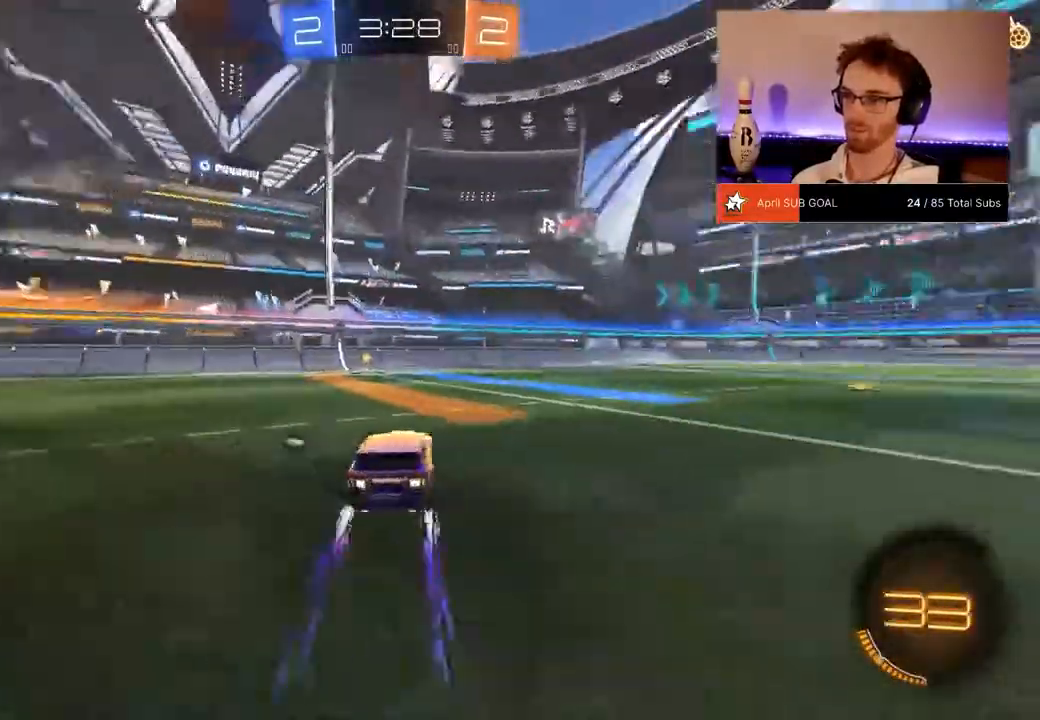
{"buttons": ["X", "R2"], "left_stick": "left", "right_stick": "center", "events": [[250, "Y", "down"], [350, "Y", "up"], [417, "X", "down"], [417, "left_stick", "left"]]}
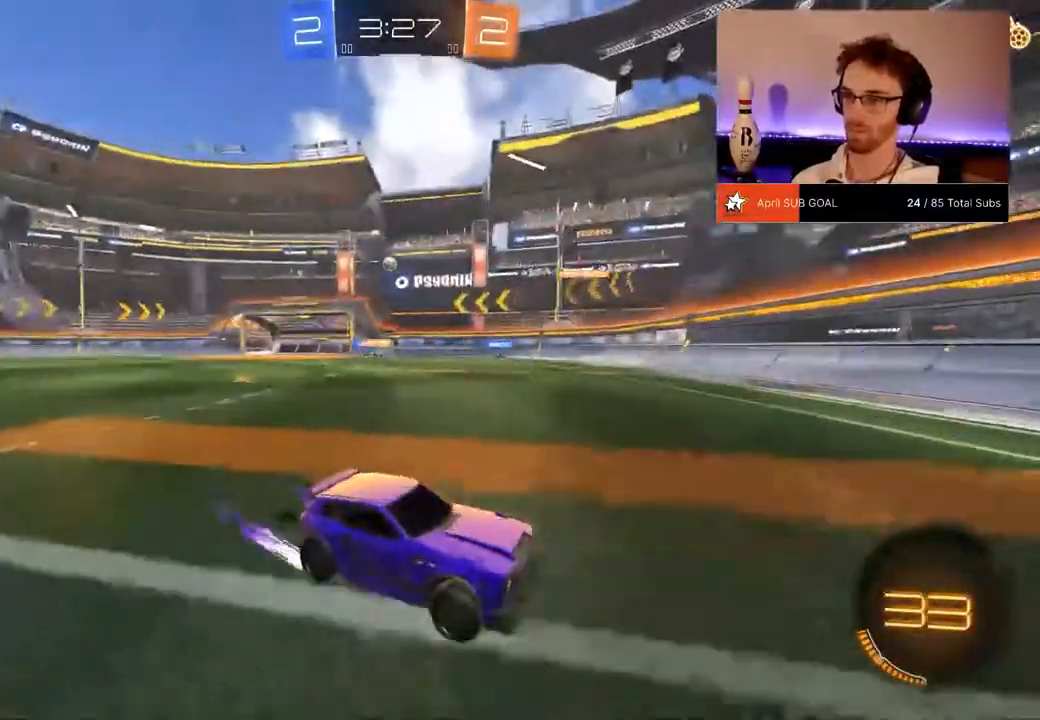
{"buttons": ["R2"], "left_stick": "left", "right_stick": "center", "events": [[151, "X", "up"]]}
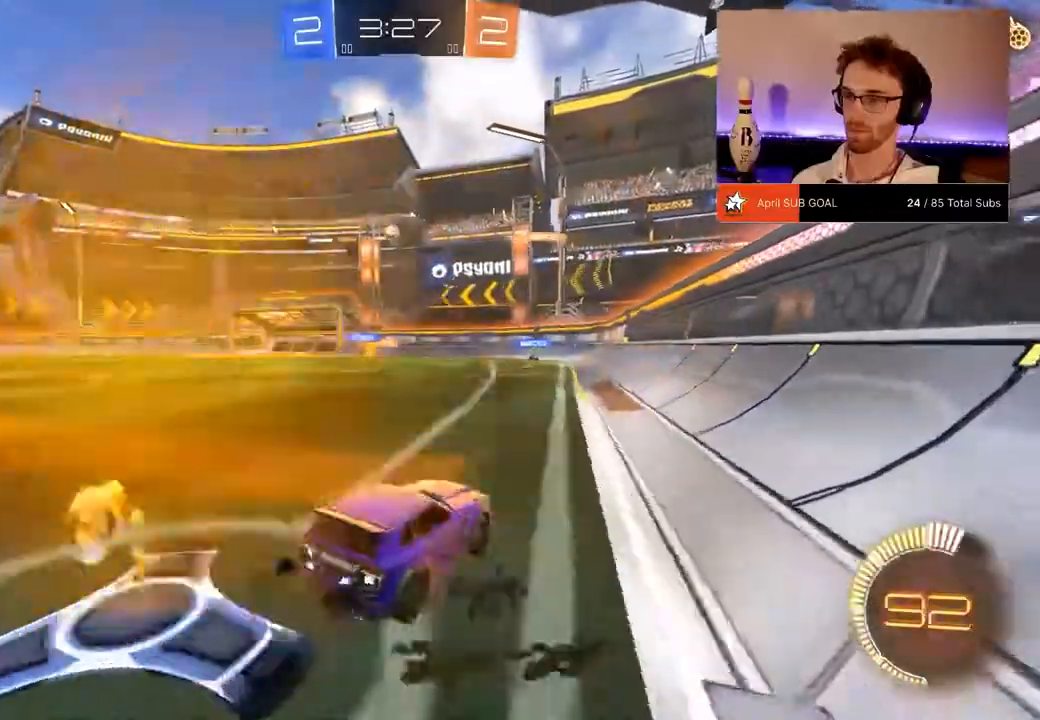
{"buttons": ["R1", "R2"], "left_stick": "left", "right_stick": "center", "events": [[300, "A", "down"], [300, "R1", "down"], [300, "left_stick", "up"], [400, "A", "up"], [400, "left_stick", "left"]]}
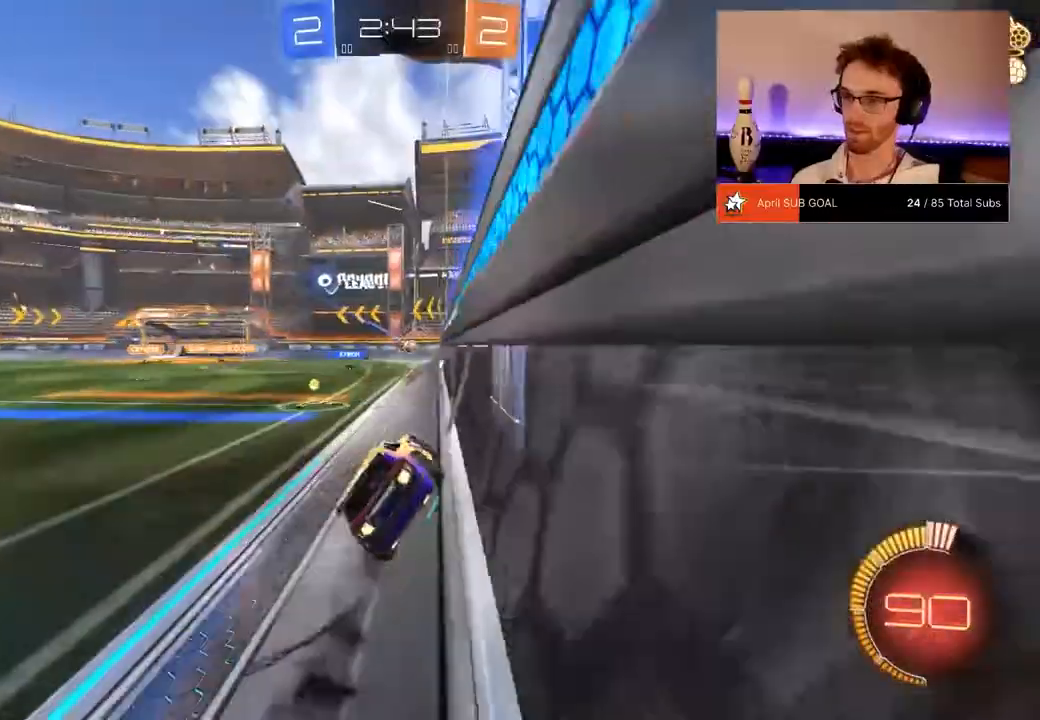
{"buttons": ["R2"], "left_stick": "center", "right_stick": "center", "events": [[201, "left_stick", "center"], [434, "R1", "up"]]}
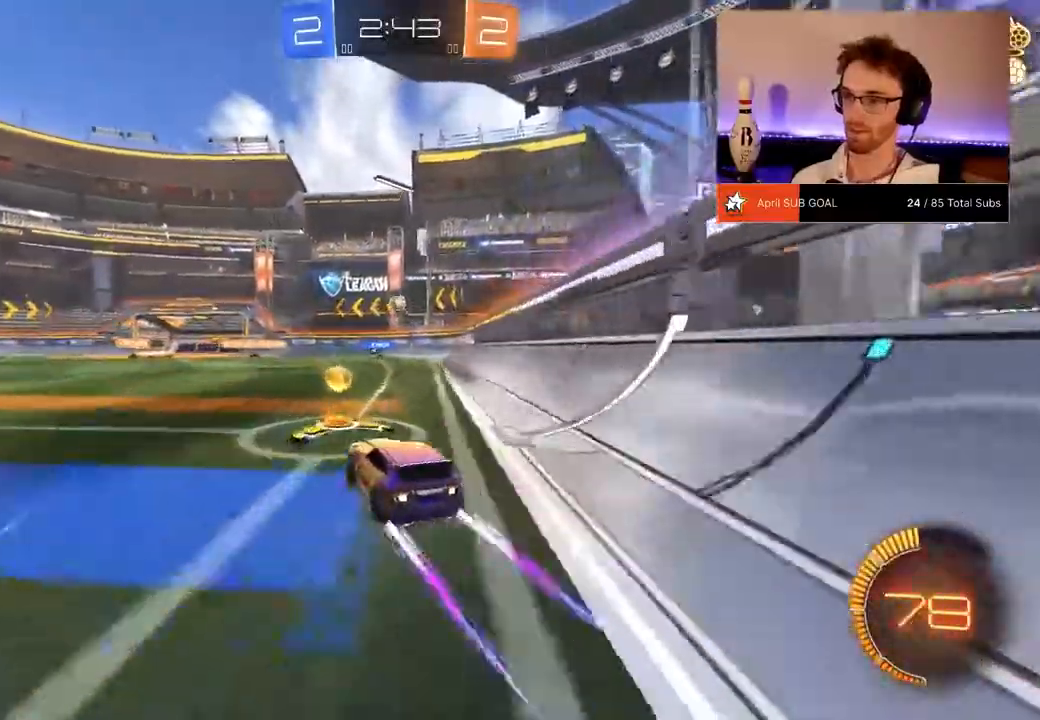
{"buttons": ["A", "L2"], "left_stick": "down", "right_stick": "center", "events": [[67, "left_stick", "left"], [200, "left_stick", "center"], [233, "L2", "down"], [300, "R2", "up"], [300, "left_stick", "right"], [434, "A", "down"], [434, "left_stick", "down"]]}
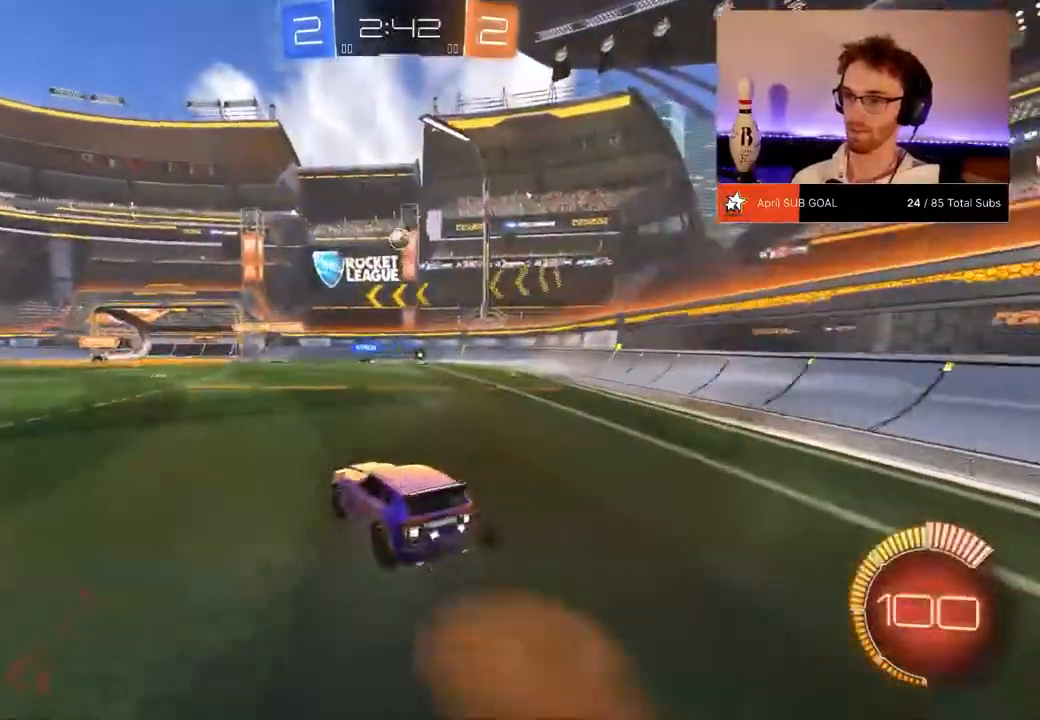
{"buttons": ["L1", "R2"], "left_stick": "down-left", "right_stick": "center", "events": [[67, "A", "up"], [100, "A", "down"], [100, "L2", "up"], [100, "R2", "down"], [100, "left_stick", "center"], [151, "R1", "down"], [201, "left_stick", "down"], [301, "A", "up"], [301, "R1", "up"], [301, "left_stick", "down-left"], [384, "L1", "down"]]}
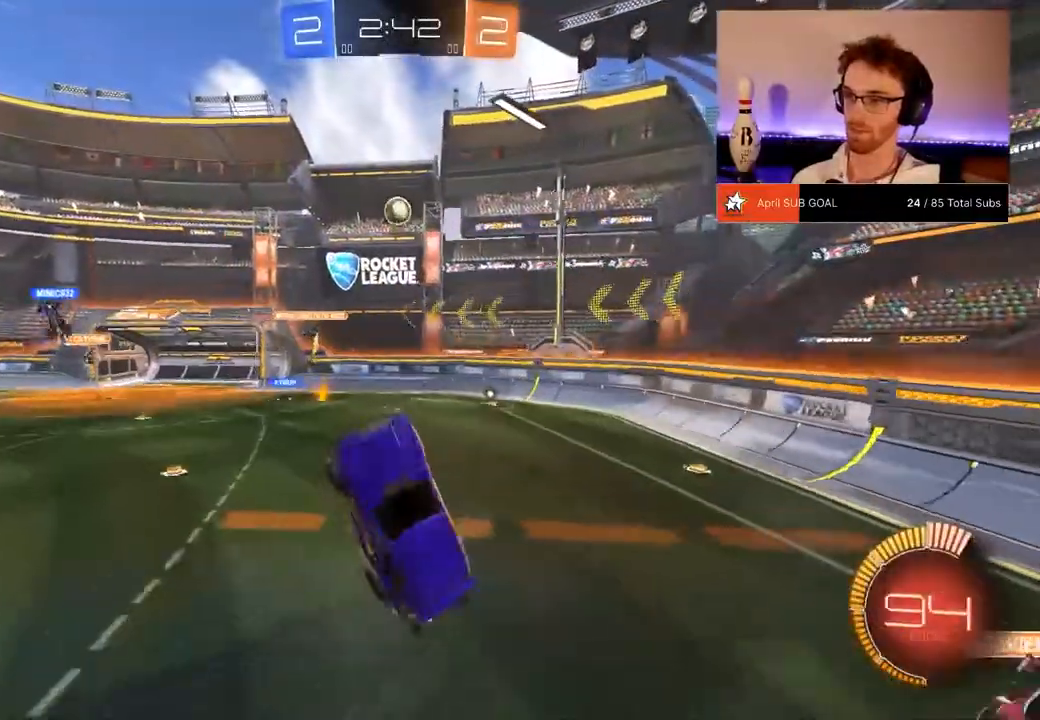
{"buttons": ["L1", "R1", "R2"], "left_stick": "down-left", "right_stick": "center", "events": [[167, "left_stick", "down"], [183, "L1", "up"], [183, "R1", "down"], [334, "L1", "down"], [484, "left_stick", "down-left"]]}
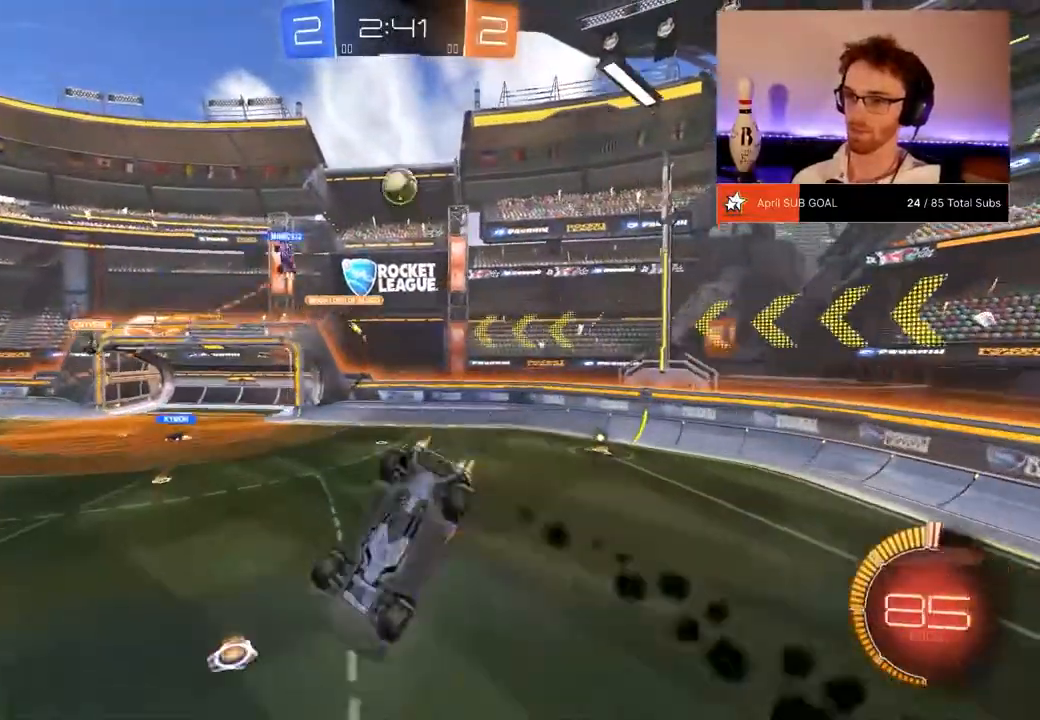
{"buttons": ["R1", "R2"], "left_stick": "center", "right_stick": "center", "events": [[84, "left_stick", "center"], [234, "L1", "up"]]}